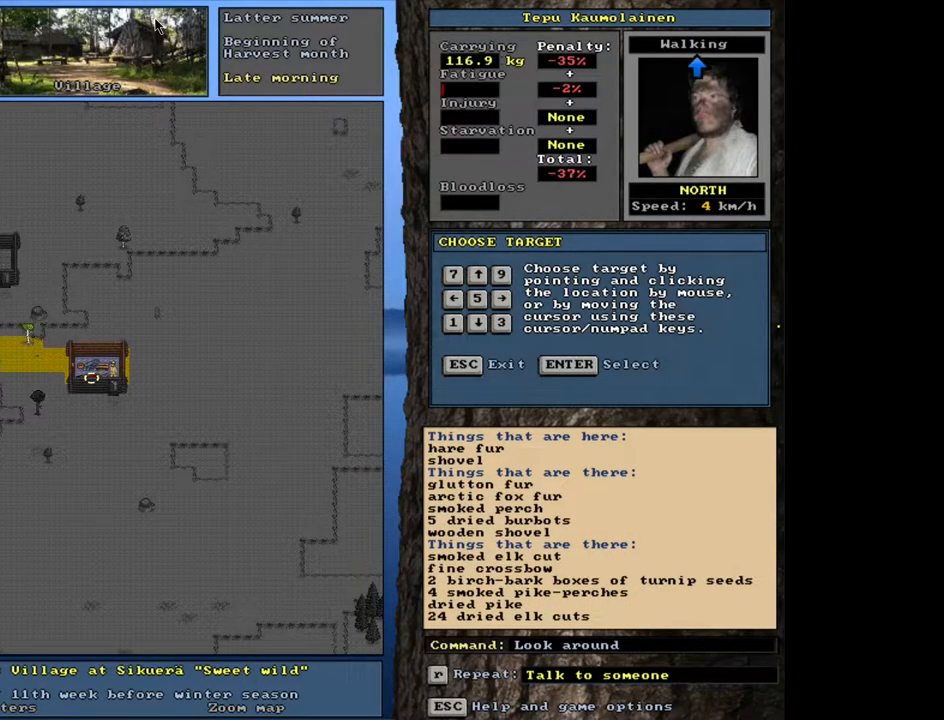
Gameplay with keyboard and mouse; each line is a JSON object with the keys and mouse buttons held at the frame after it. "events" lists presses ("down") and releases ("up") of ".", "/", "0", "1", "2", "3", "4", "5", "6", "7", "8", "9", "a", "alt_l", "alt_r", "b", "backslash", "backspace", "c", "caps_lock", "comma", "ctrl_l", "ctrl_r", "d", "down", "e", "equals", "escape", "f", "f1", "f10", "f11", "f12", "f2", "f3", "f4", "f5", "f6", "f7", "f8", "f9", "g", "h", "i", "j", "k", "l", "lbracket", "left", "m", "minus", "n", "num0", "num1", "num2", "num3", "num4", "num5", "num6", "num7", "num8", "num9", "o", "p", "q", "quote", "r", "rbracket", "return", "right", "s", "semicolon", "shift_l", "shift_r", "space", "super", "t", "tab", "tilde", "u", "up", "v", "w", "x", "y", "z", "mouse_left", "mouse_wheel", "mouse_right", "mouse_mb4" and "mouse_mb5" between this image and that frame as [ms after this image, input, new state], when the widget could be followed in between. "mouse_left", "mouse_wheel", "mouse_right", "mouse_mb4", "mouse_mb5" = the "left", "wheel", "right", "mb4", "mb5" buttons of the "mouse" list. No other keys are recorded. "wheel" means that the mouse wheel is clicked or scrolled. Mouse movement is not recorded.
{"keys": [], "mouse": [], "events": [[183, "escape", "down"], [250, "escape", "up"]]}
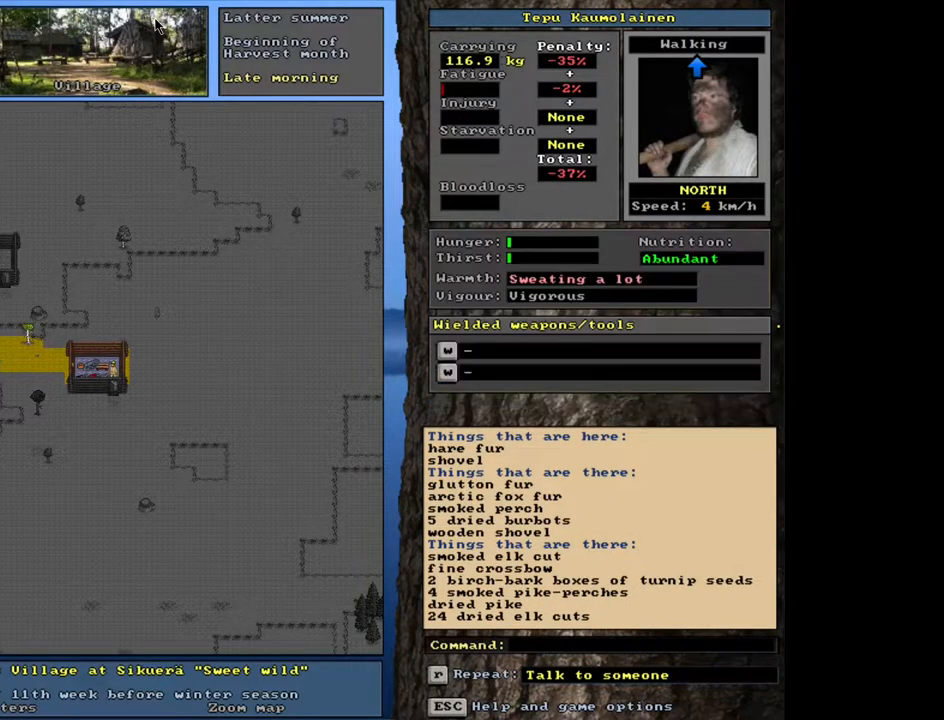
{"keys": [], "mouse": [], "events": []}
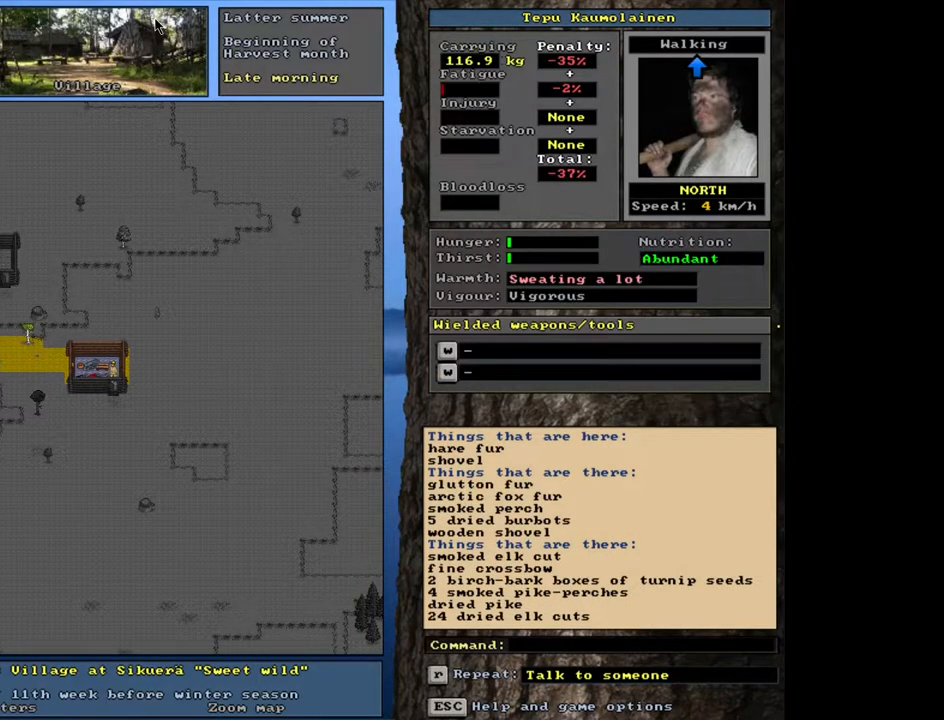
{"keys": [], "mouse": [], "events": [[300, "g", "down"], [400, "g", "up"]]}
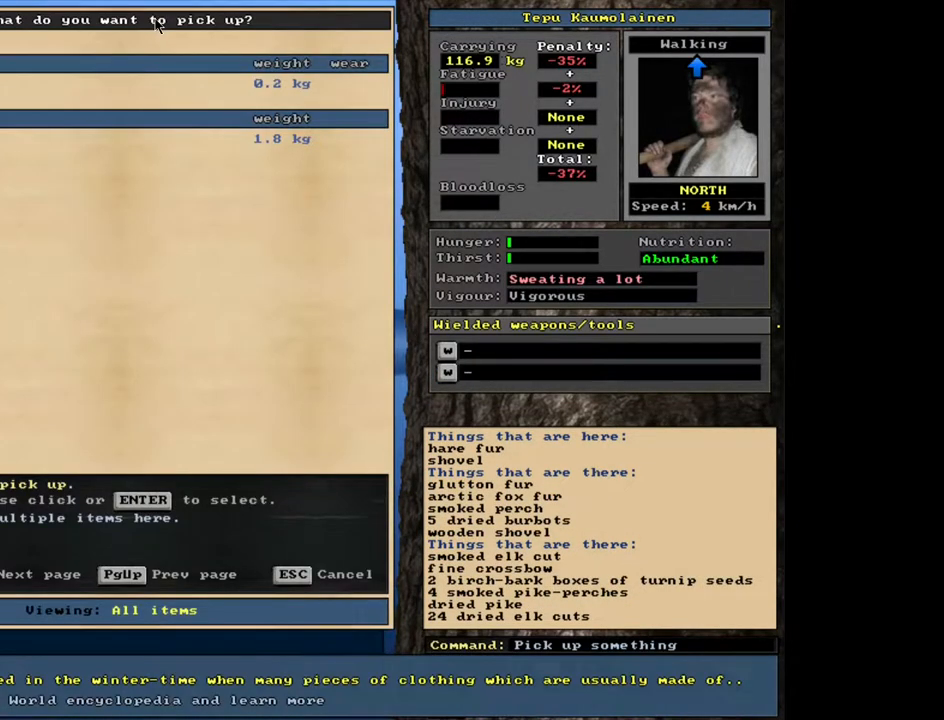
{"keys": [], "mouse": [], "events": []}
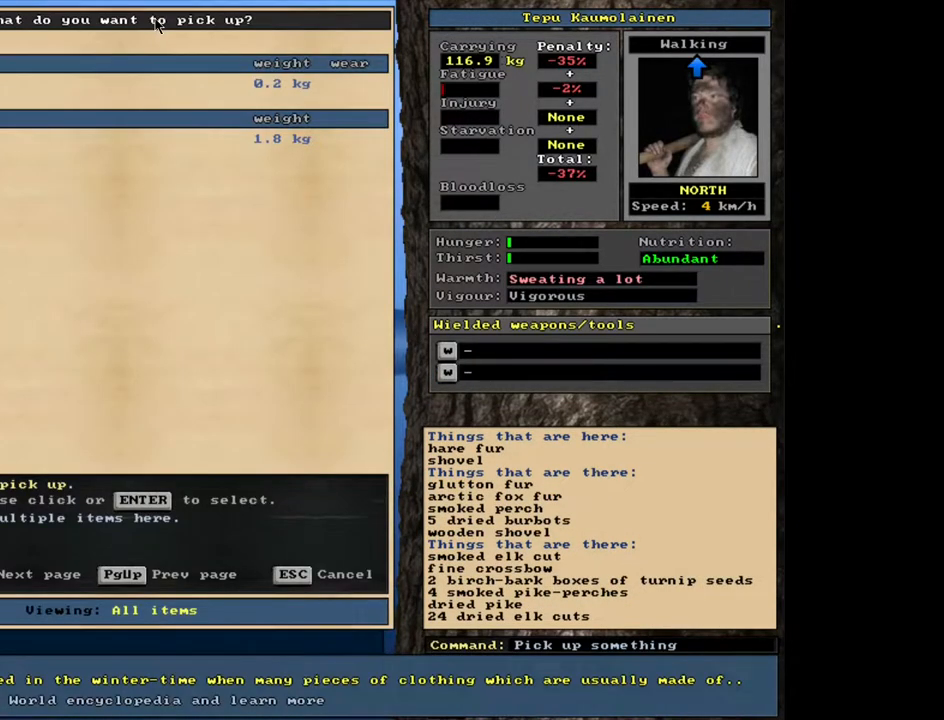
{"keys": [], "mouse": [], "events": []}
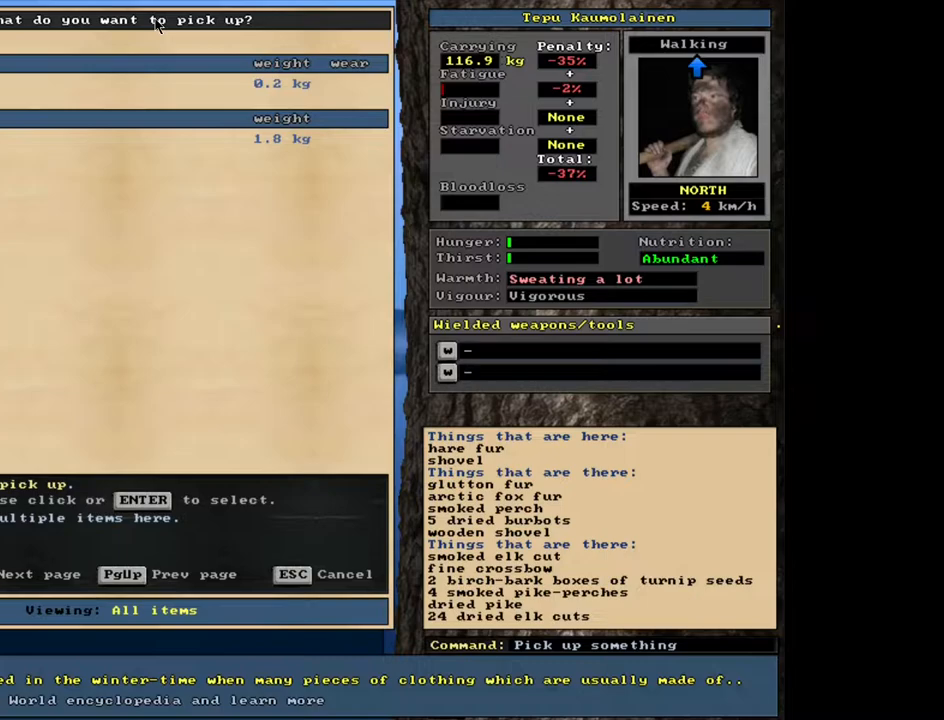
{"keys": ["space"], "mouse": [], "events": [[383, "return", "down"], [483, "return", "up"], [500, "space", "down"]]}
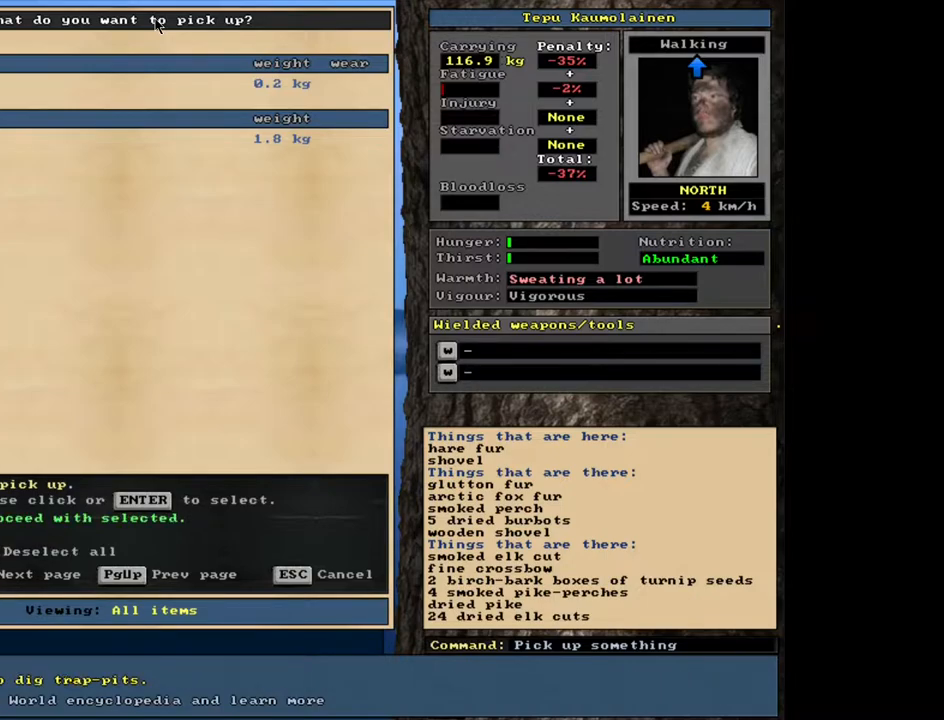
{"keys": [], "mouse": [], "events": [[117, "space", "up"], [317, "ctrl_l", "down"], [350, "left", "down"], [450, "left", "up"], [500, "ctrl_l", "up"]]}
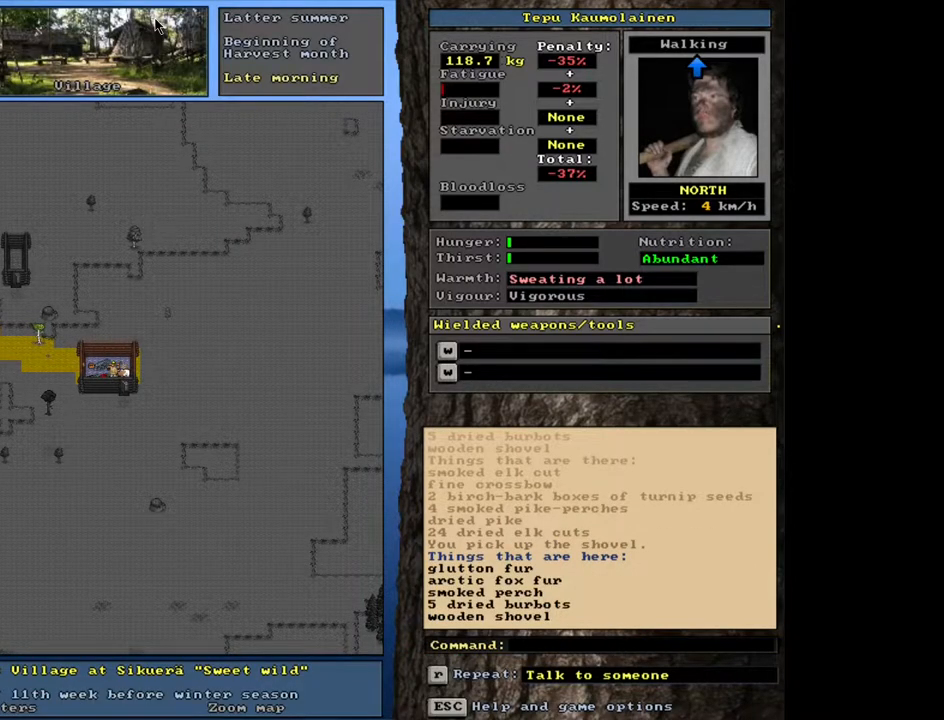
{"keys": ["g"], "mouse": [], "events": [[467, "g", "down"]]}